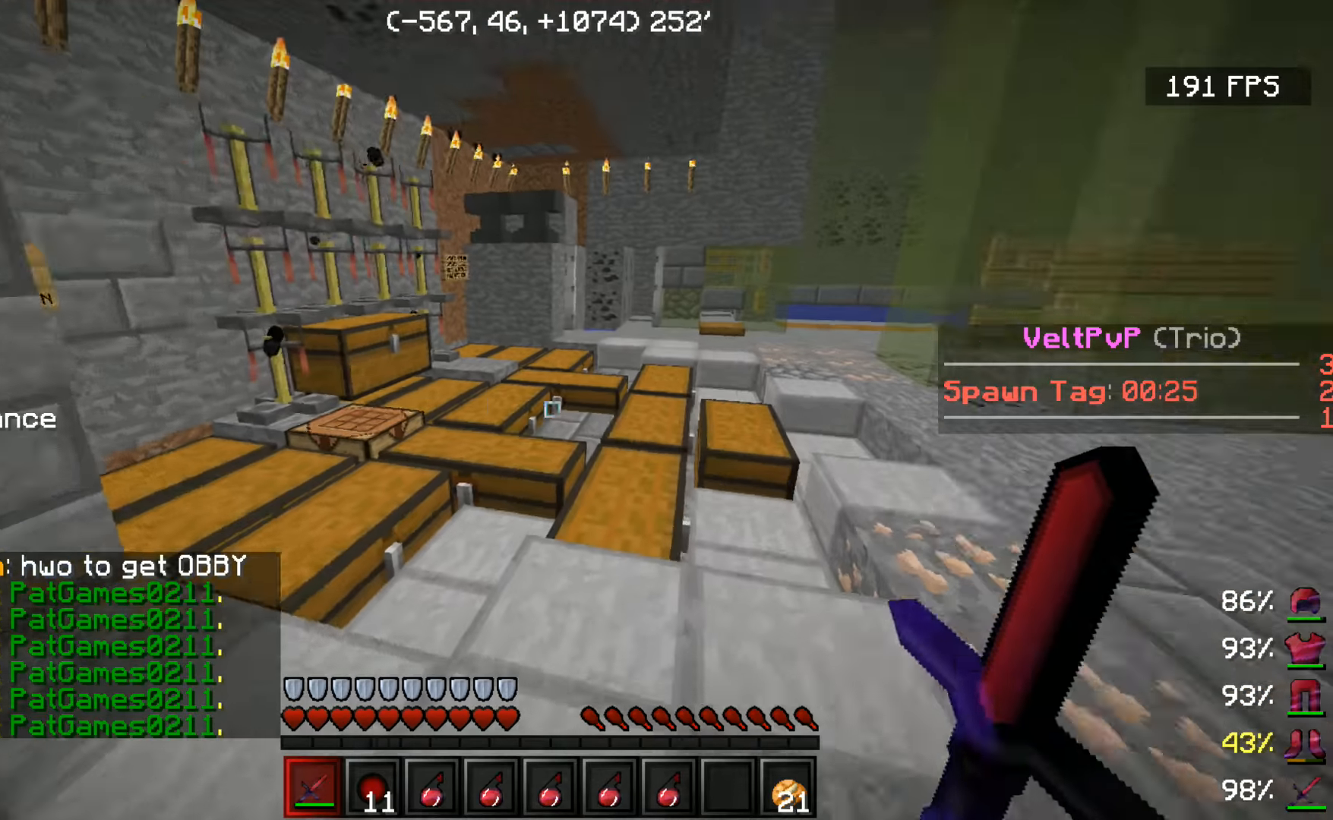
Gameplay with keyboard and mouse; each line is a JSON object with the keys and mouse buttons held at the frame after it. "events" lists presses ("down") and releases ("up") of "a", "d", "s", "space", "w", "mouse_left" and "mouse_right" between this image and that frame as [ms after this image, input, new state], when the widget could be followed in between. "mouse_left", "mouse_right" = the "left", "right" buttons of the "mouse" list. No other keys are recorded. Fast repeated clicks can show as one long hold. Mouse movement is not recorded.
{"keys": ["w"], "mouse": [], "events": [[183, "w", "down"], [283, "w", "up"], [383, "w", "down"]]}
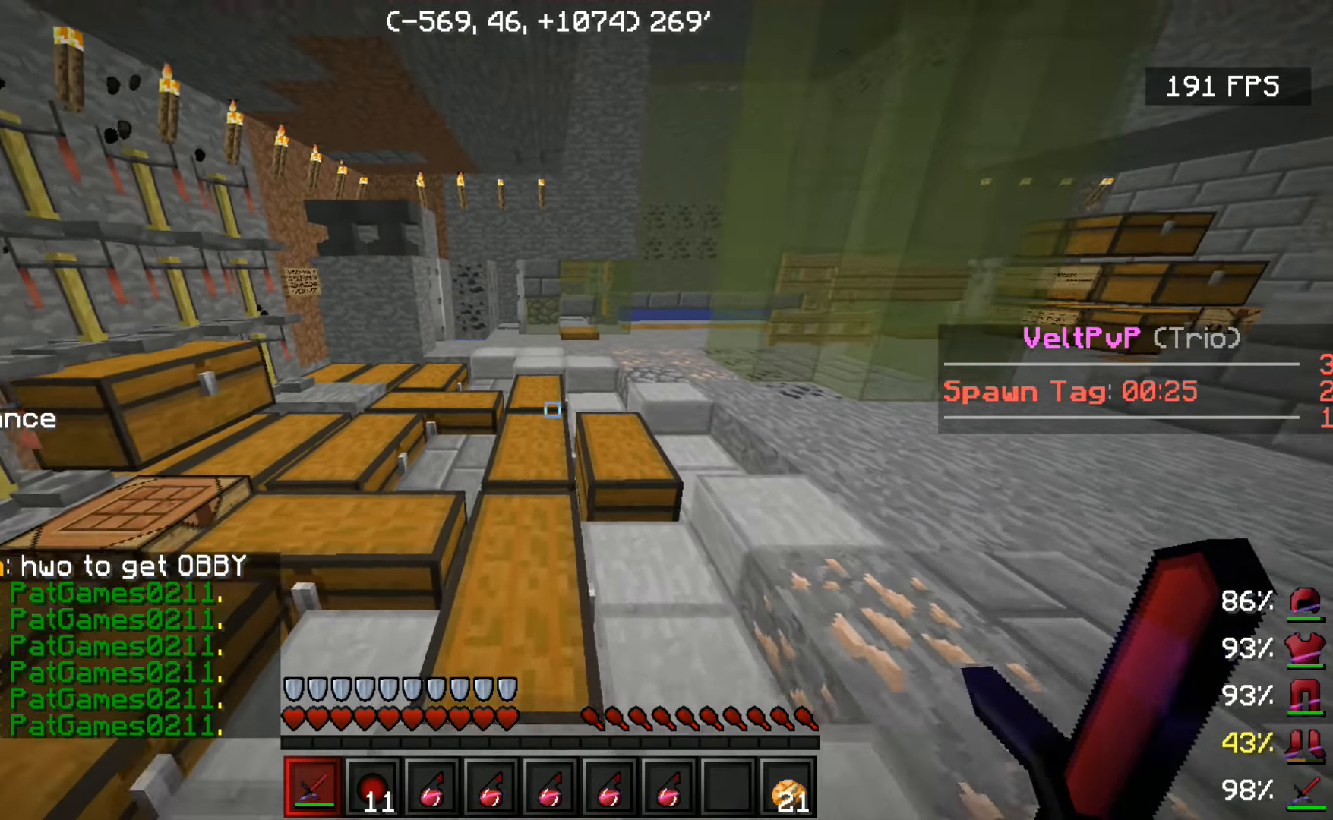
{"keys": ["w"], "mouse": [], "events": []}
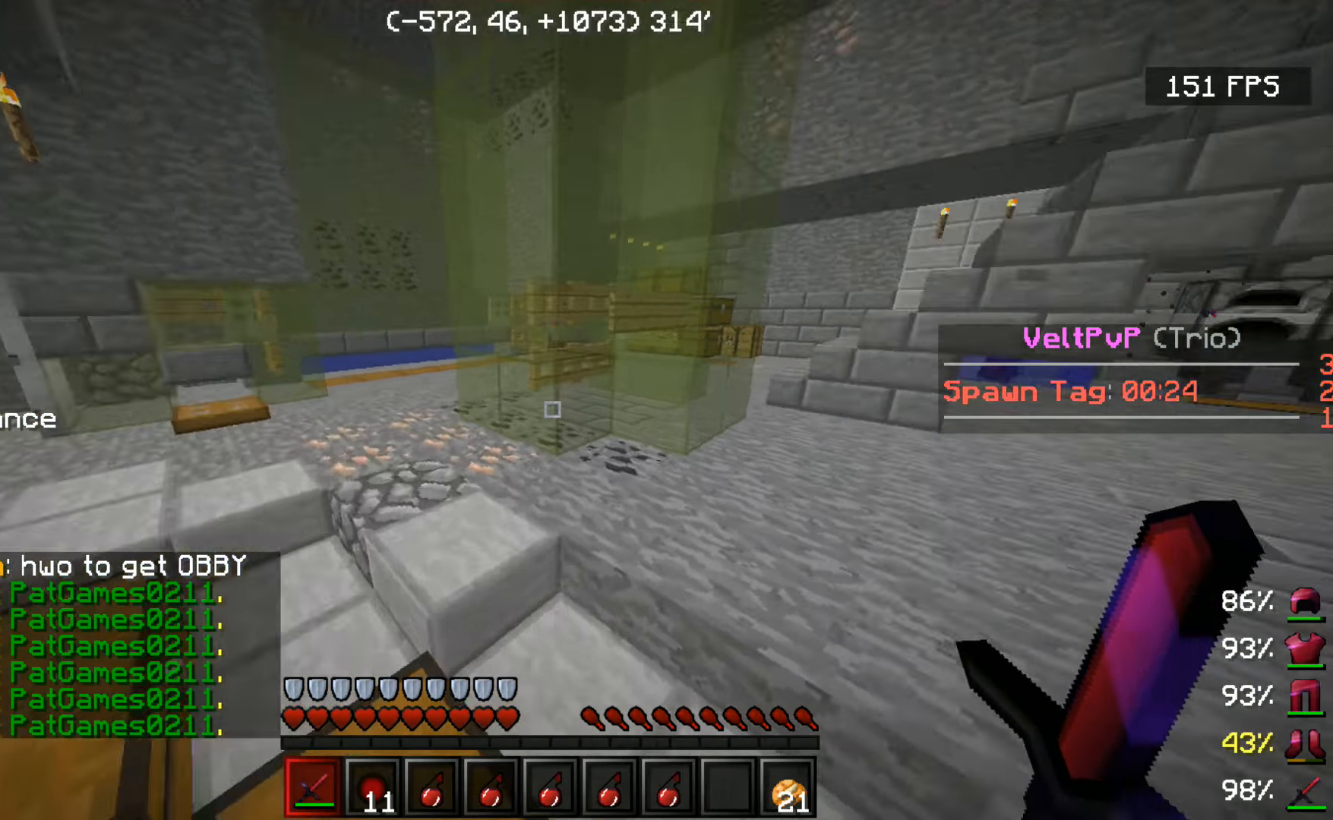
{"keys": ["d", "w"], "mouse": [], "events": [[83, "a", "down"], [133, "a", "up"], [433, "d", "down"]]}
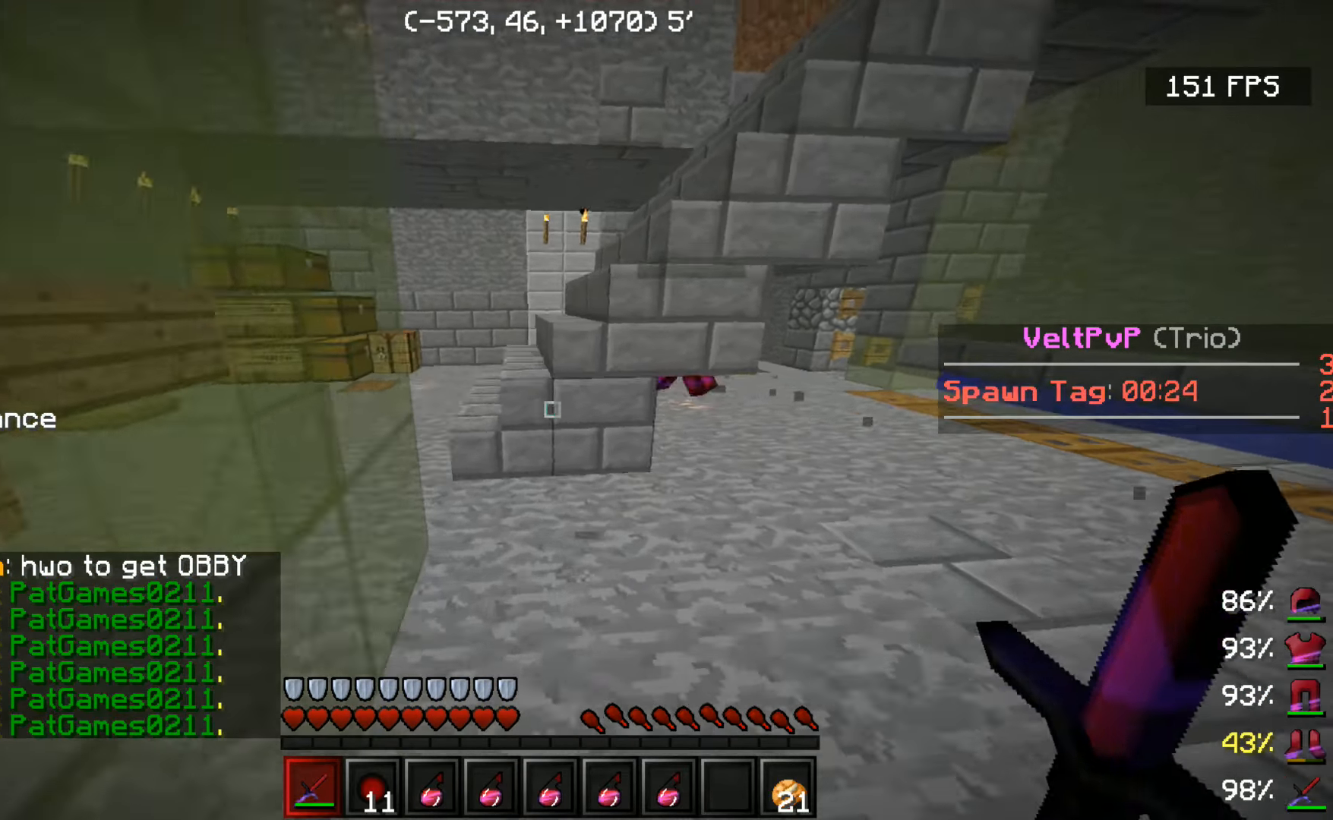
{"keys": ["w"], "mouse": [], "events": [[83, "d", "up"], [83, "mouse_left", "down"], [183, "d", "down"], [233, "mouse_left", "up"], [333, "d", "up"], [333, "mouse_left", "down"], [483, "mouse_left", "up"]]}
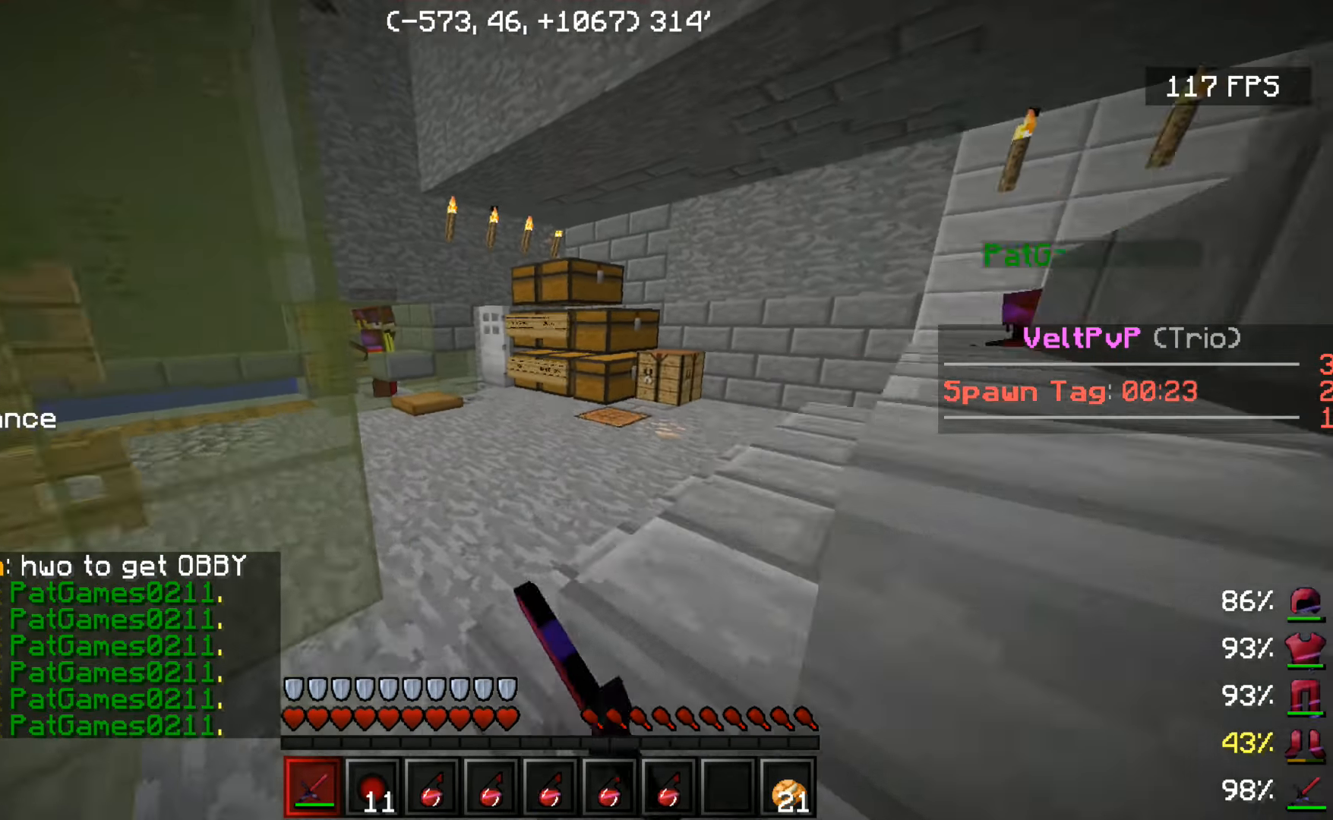
{"keys": ["w"], "mouse": [], "events": [[83, "mouse_left", "down"], [233, "mouse_left", "up"], [333, "mouse_left", "down"], [483, "mouse_left", "up"]]}
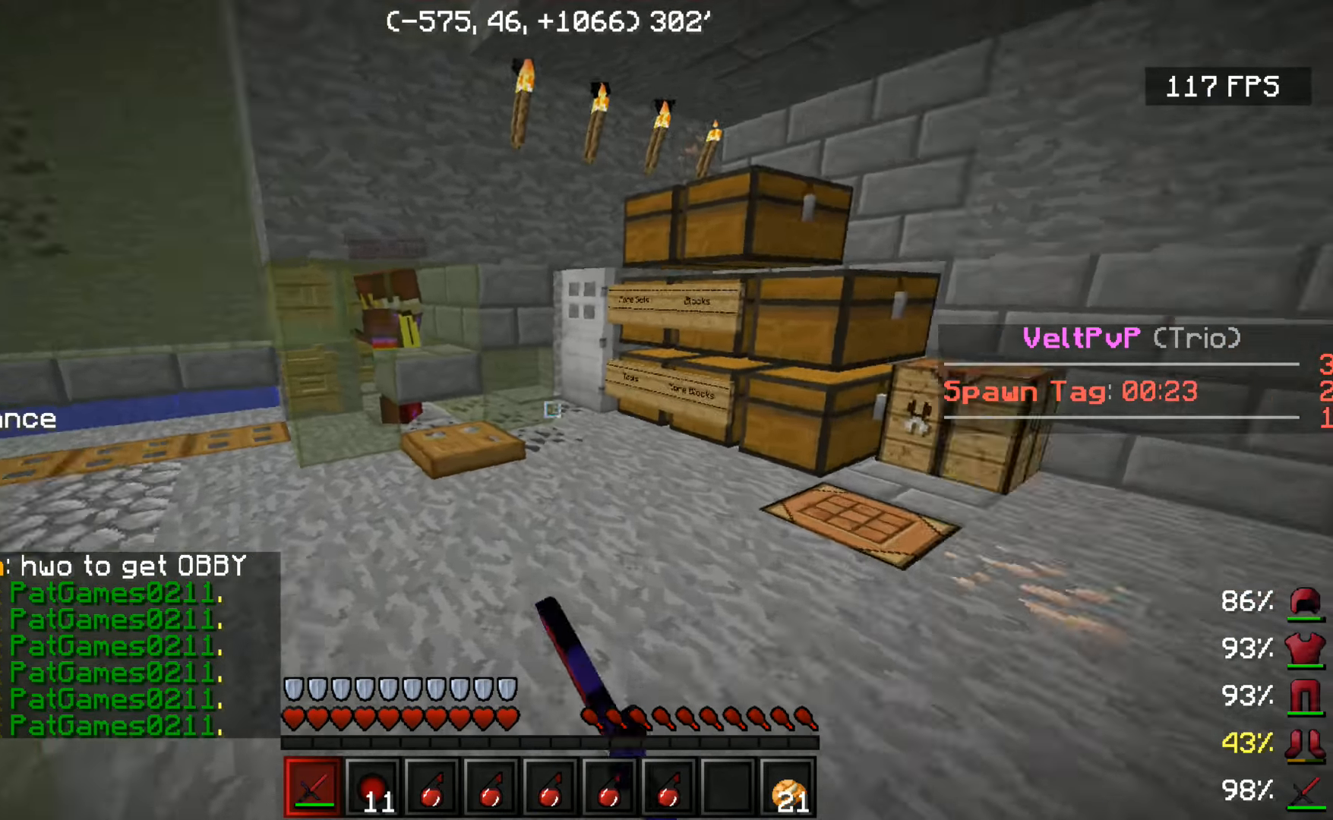
{"keys": ["a", "w"], "mouse": ["left"], "events": [[83, "w", "up"], [133, "mouse_left", "down"], [133, "w", "down"], [233, "mouse_left", "up"], [233, "w", "up"], [333, "w", "down"], [383, "mouse_left", "down"], [483, "a", "down"]]}
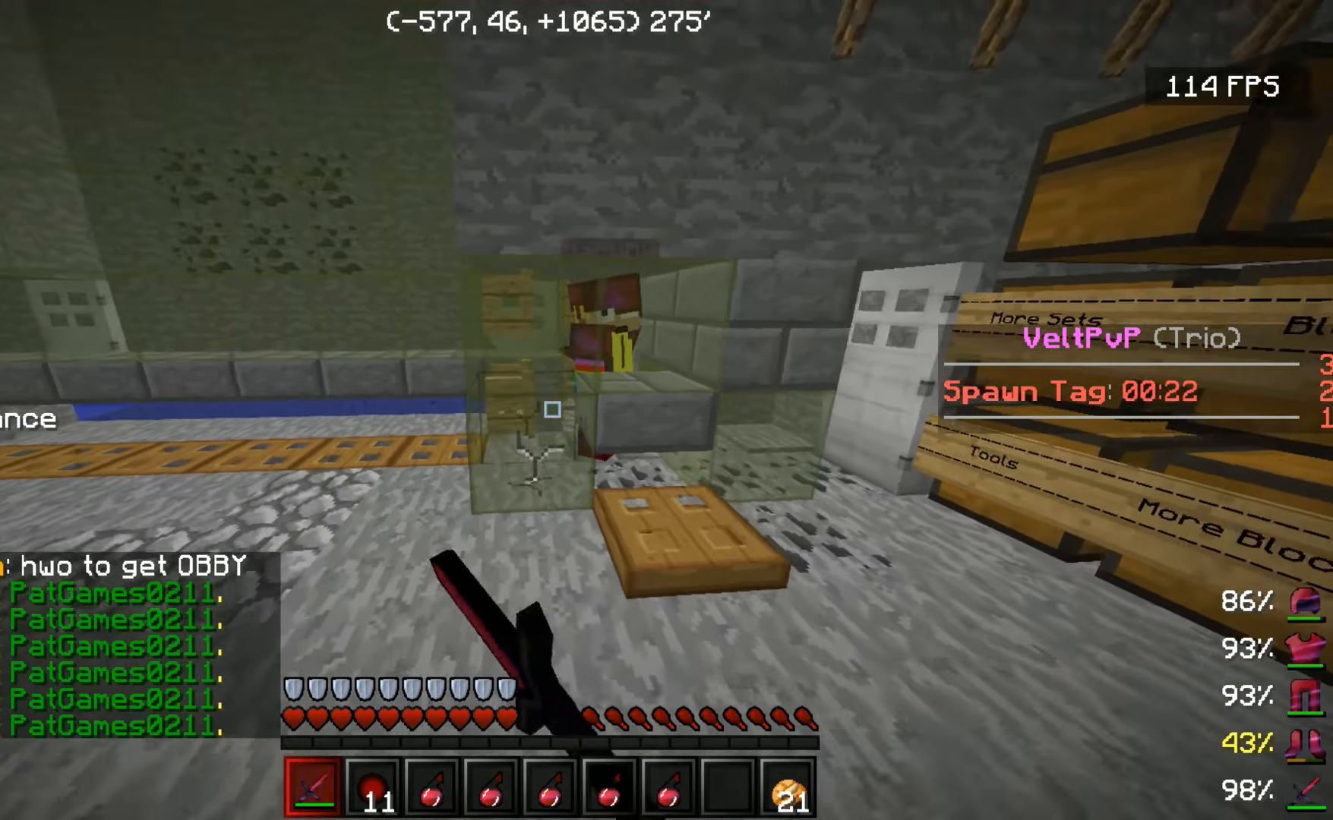
{"keys": ["w"], "mouse": [], "events": [[33, "mouse_left", "up"], [133, "mouse_left", "down"], [283, "mouse_left", "up"], [483, "a", "up"]]}
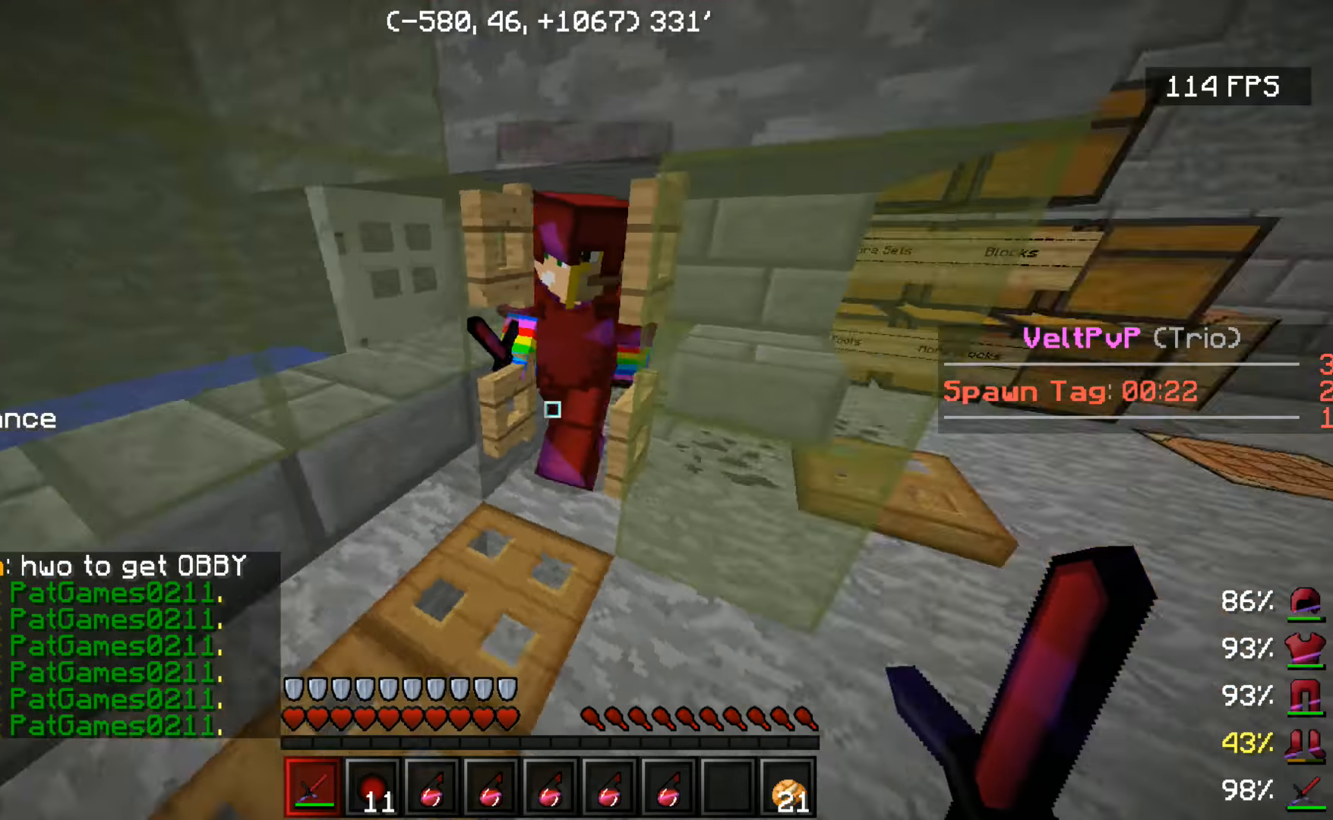
{"keys": ["s"], "mouse": ["left"], "events": [[33, "mouse_left", "down"], [183, "mouse_left", "up"], [183, "w", "up"], [300, "mouse_left", "down"], [333, "s", "down"], [383, "mouse_left", "up"], [433, "mouse_left", "down"]]}
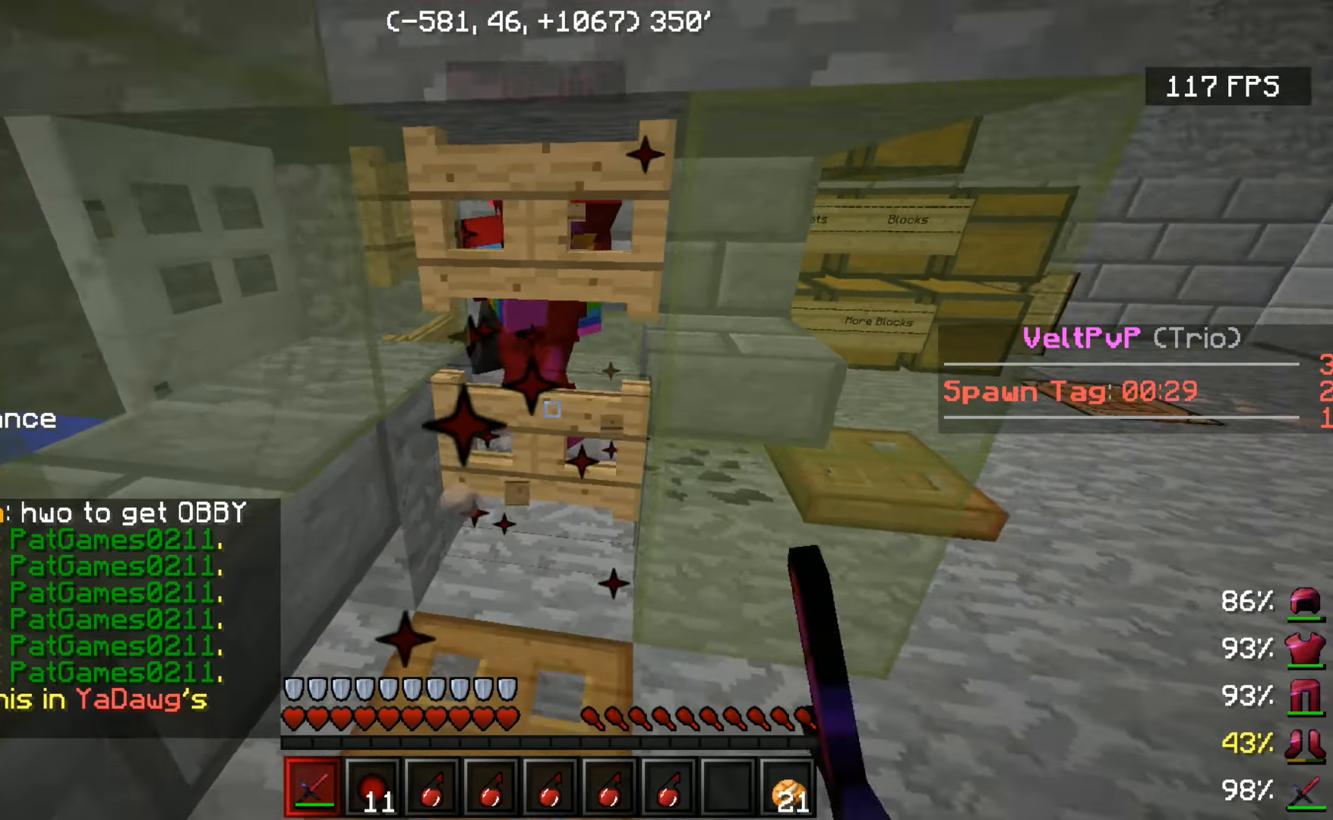
{"keys": ["d"], "mouse": [], "events": [[83, "mouse_left", "up"], [133, "mouse_left", "down"], [183, "s", "up"], [183, "w", "down"], [283, "mouse_left", "up"], [283, "w", "up"], [433, "d", "down"]]}
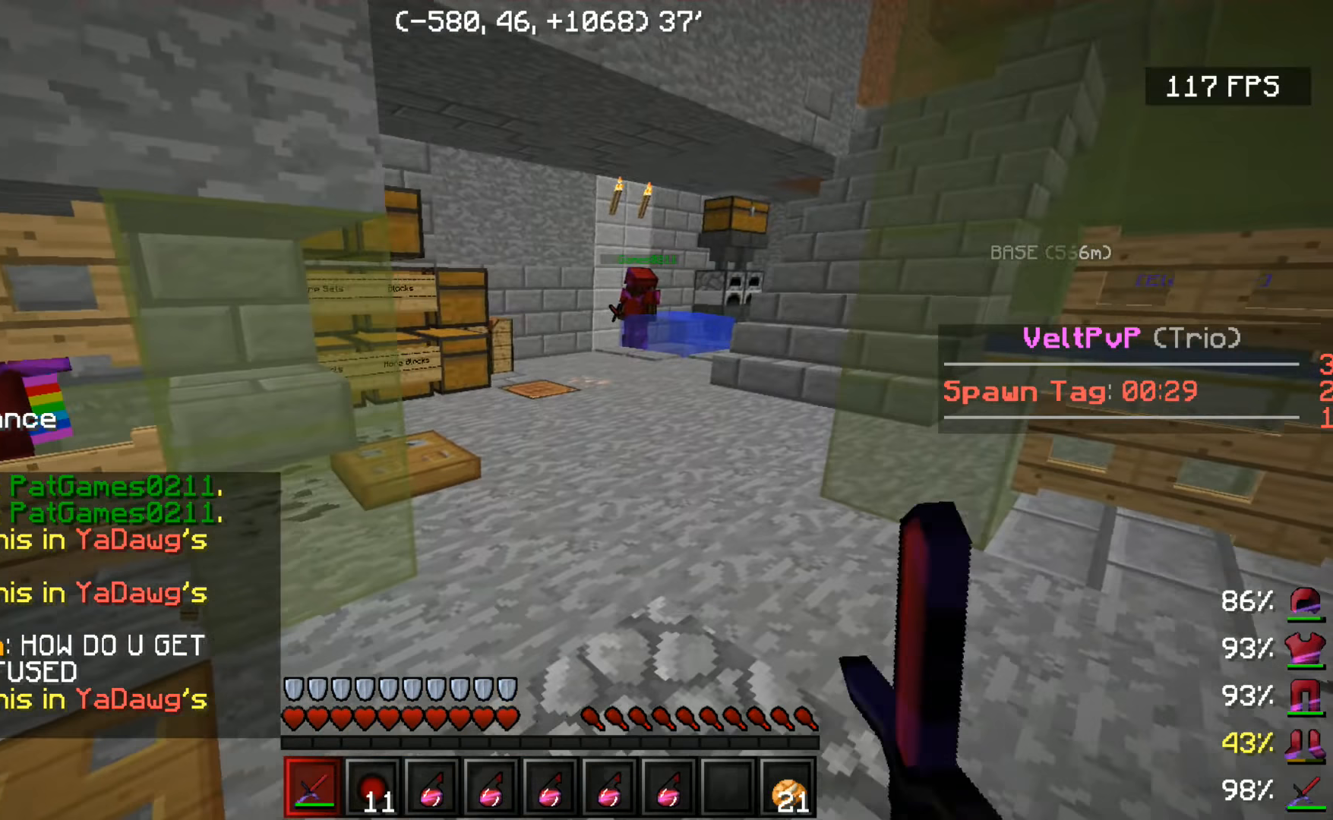
{"keys": ["w"], "mouse": [], "events": [[33, "d", "up"], [67, "w", "down"], [183, "w", "up"], [283, "w", "down"]]}
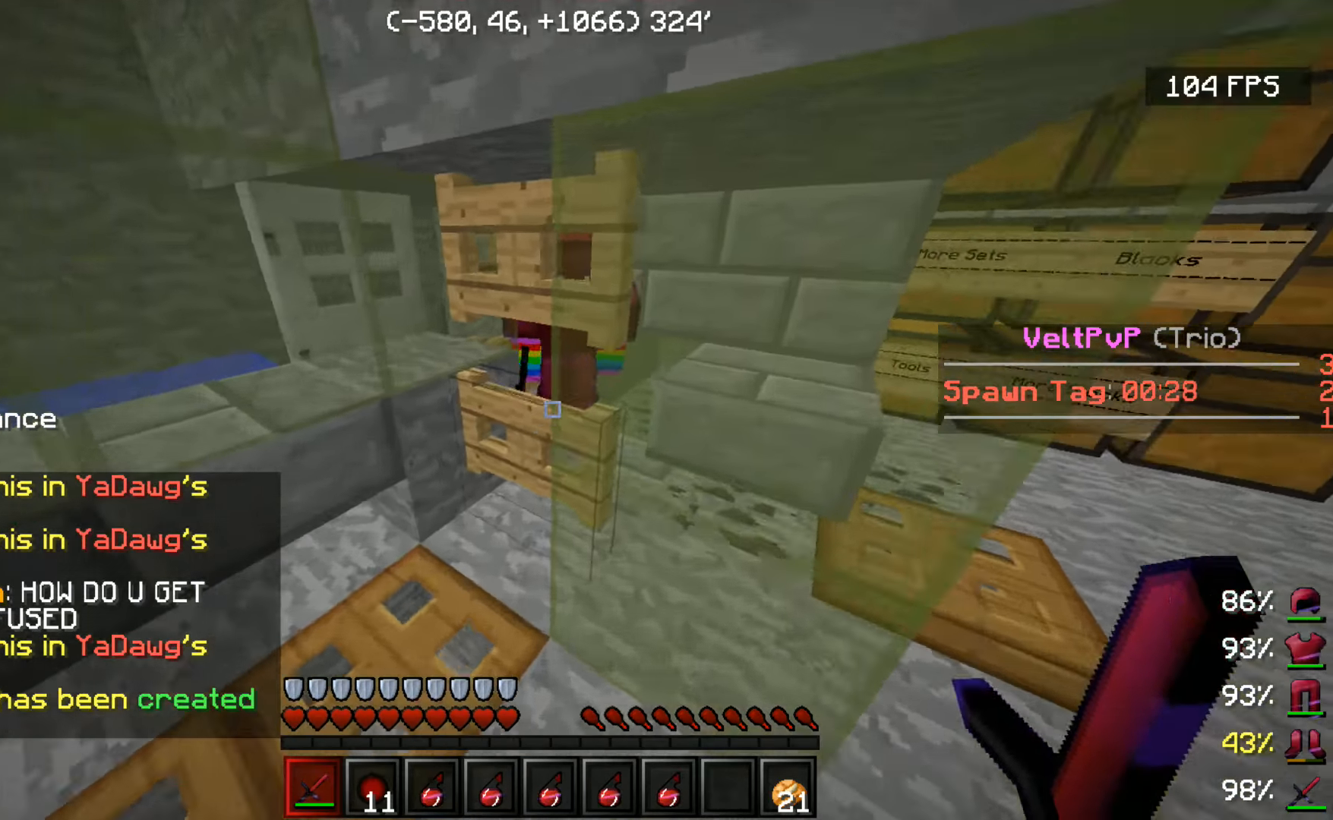
{"keys": ["s"], "mouse": ["left"], "events": [[33, "a", "down"], [133, "a", "up"], [333, "w", "up"], [483, "mouse_left", "down"], [483, "s", "down"]]}
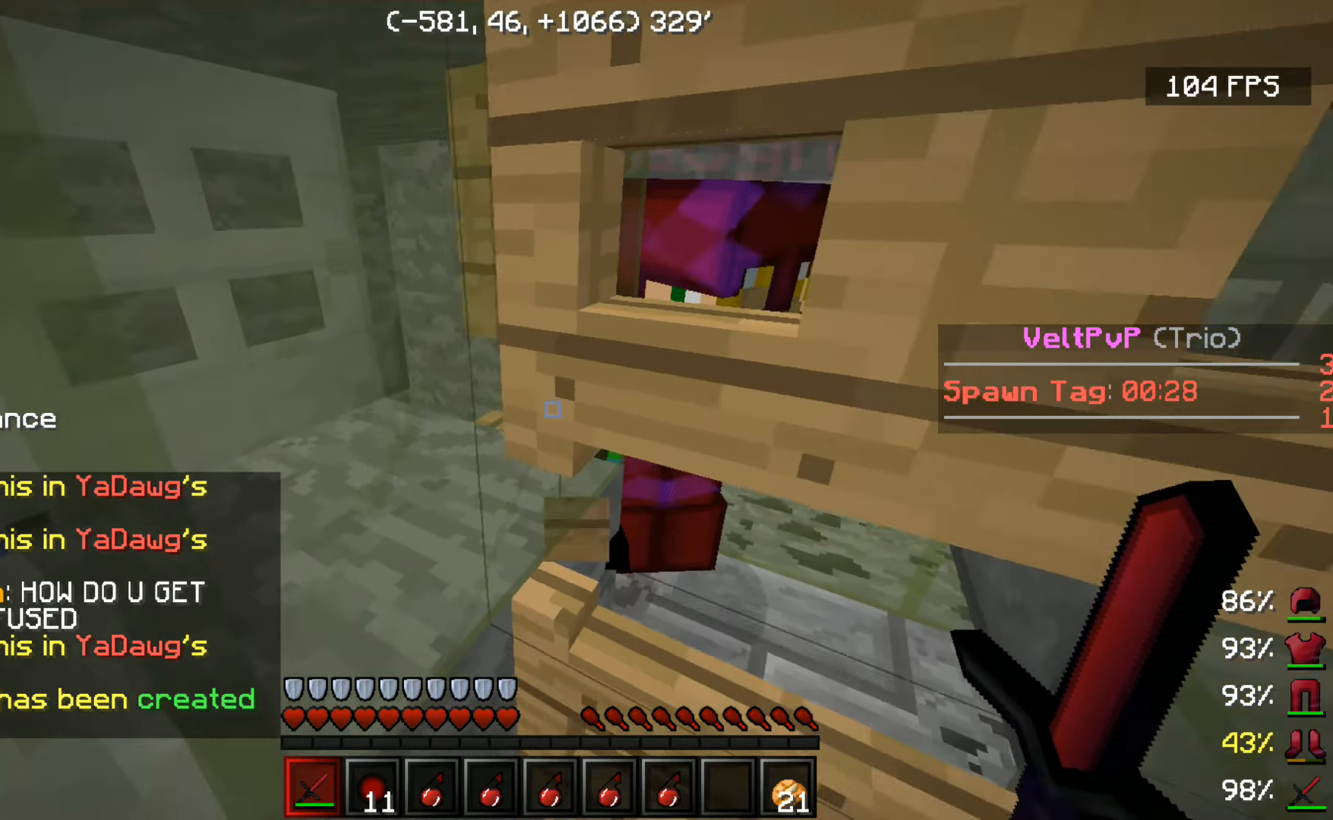
{"keys": [], "mouse": [], "events": [[133, "mouse_left", "up"], [267, "s", "up"]]}
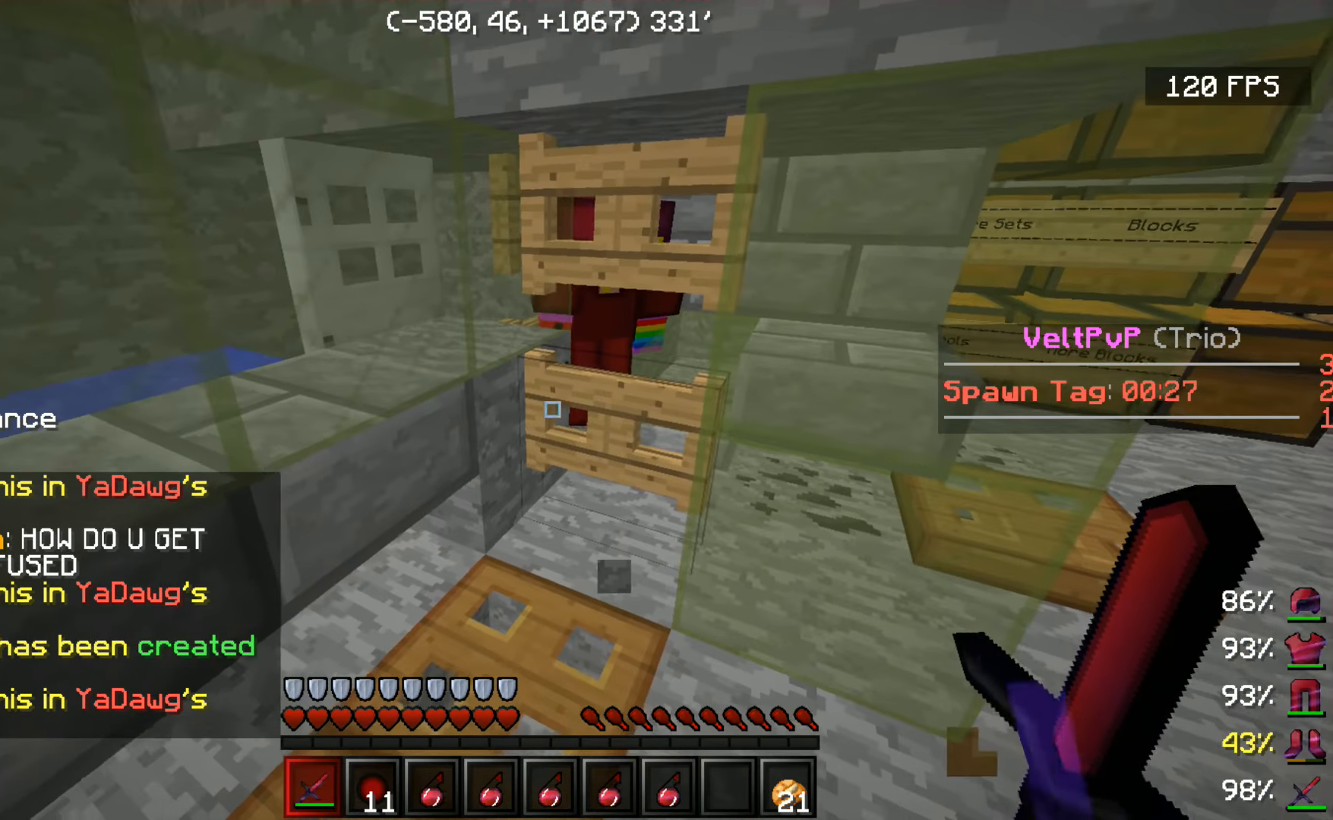
{"keys": [], "mouse": [], "events": []}
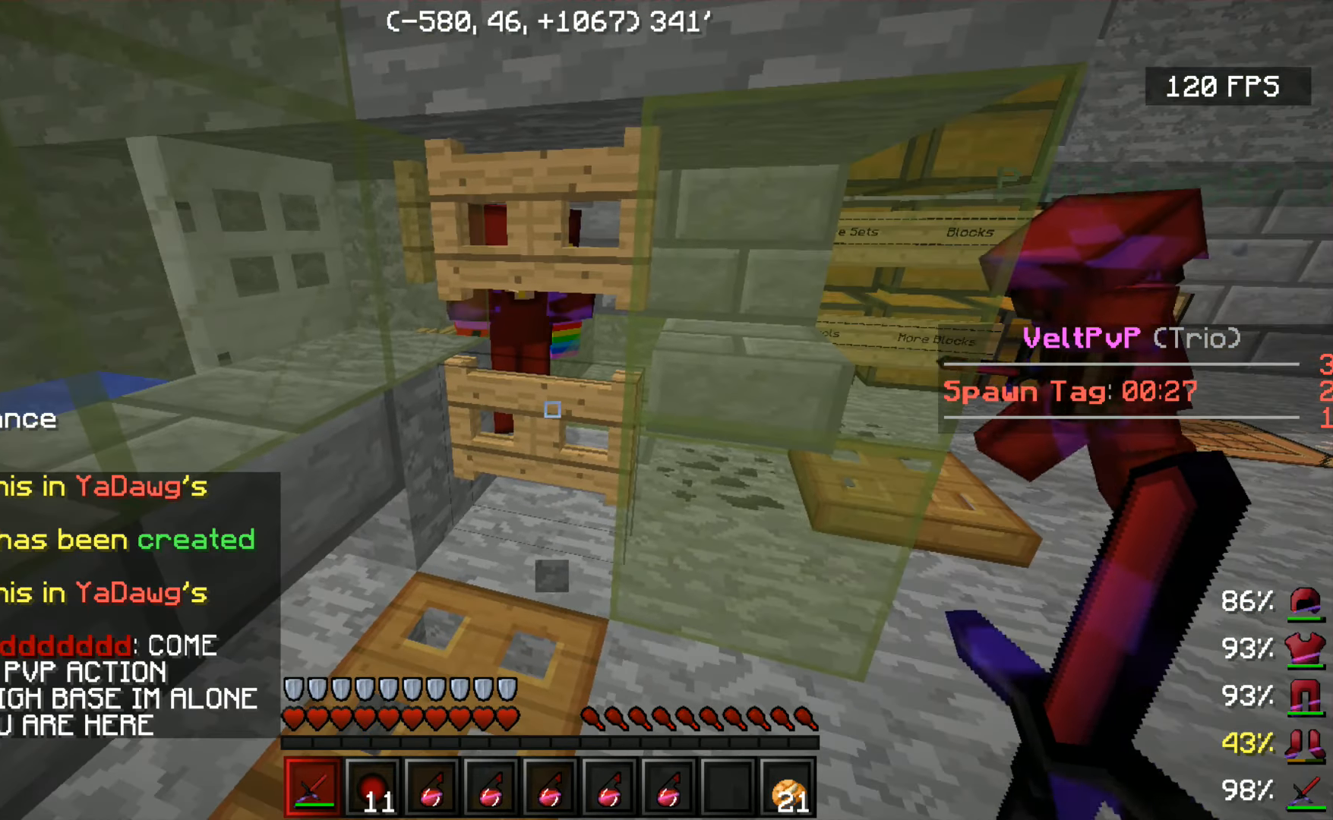
{"keys": ["s"], "mouse": [], "events": [[483, "s", "down"]]}
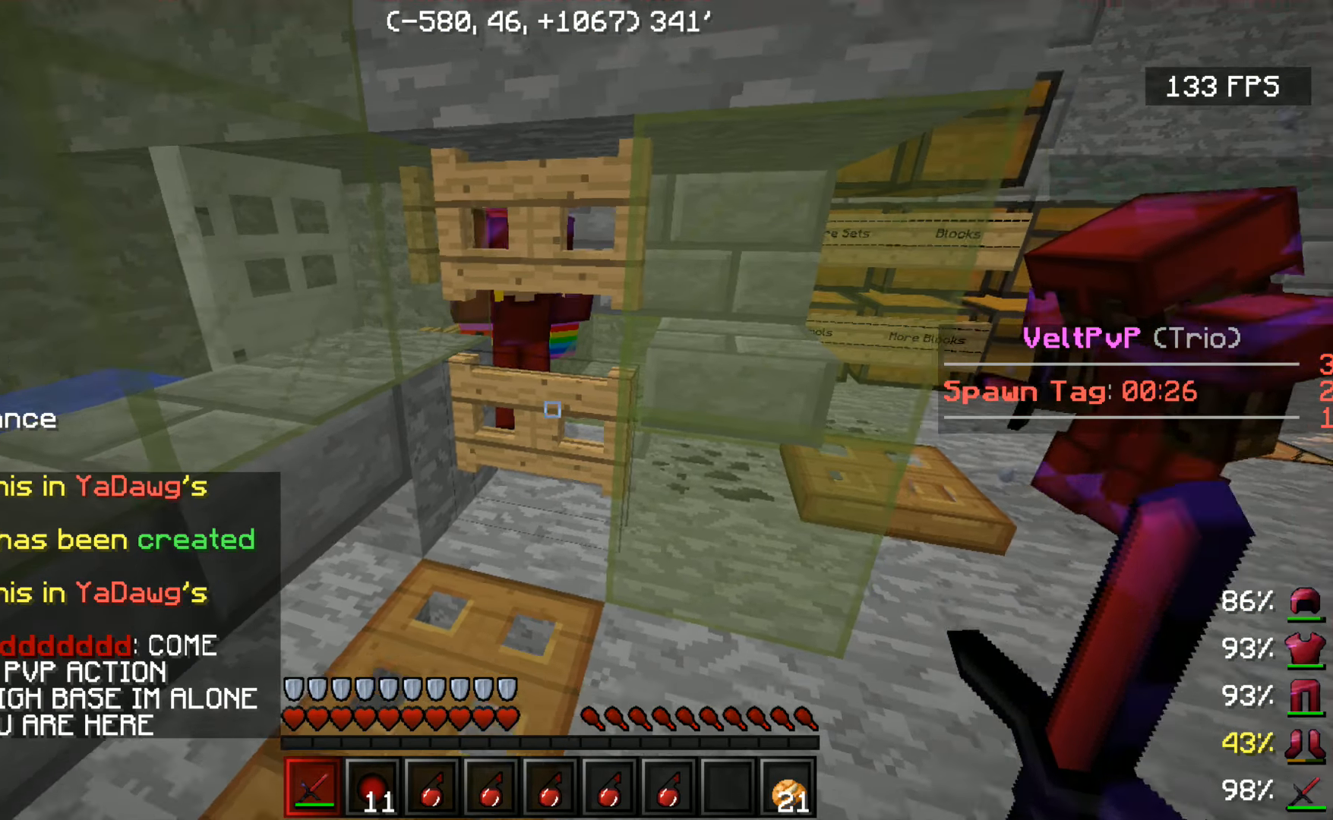
{"keys": [], "mouse": [], "events": [[283, "s", "up"], [383, "w", "down"], [483, "w", "up"]]}
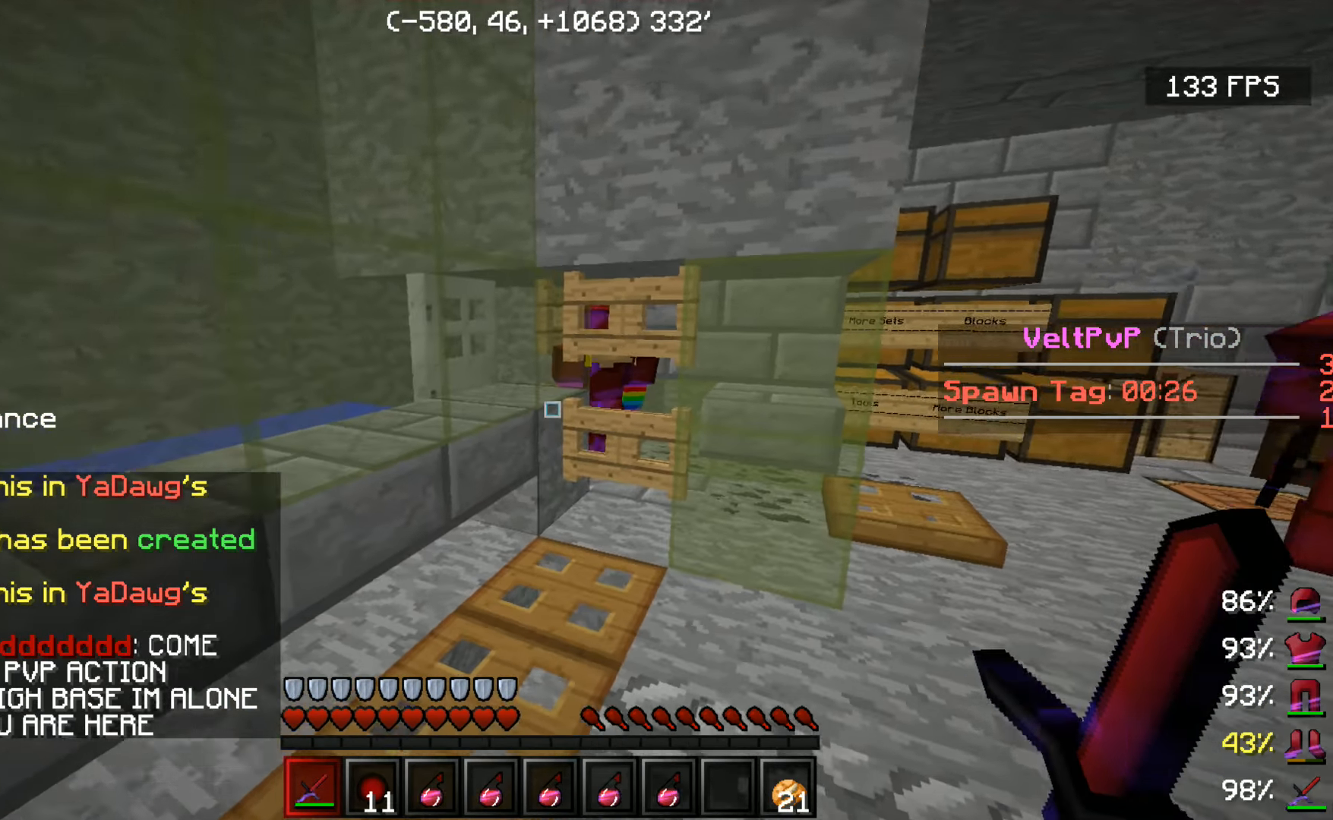
{"keys": ["w"], "mouse": [], "events": [[83, "w", "down"]]}
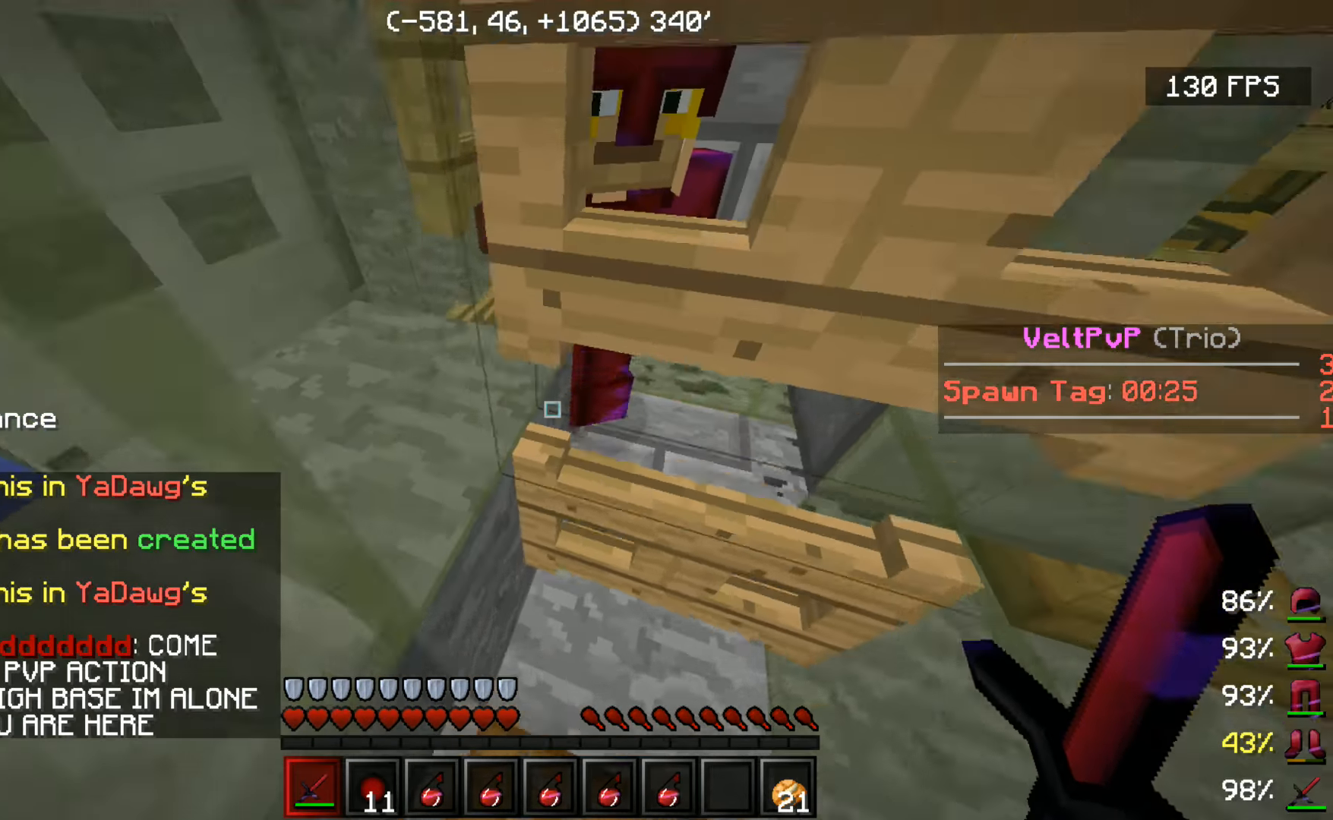
{"keys": ["space", "w"], "mouse": [], "events": [[133, "mouse_left", "down"], [133, "mouse_right", "down"], [183, "space", "down"], [283, "mouse_left", "up"], [283, "mouse_right", "up"], [333, "mouse_left", "down"], [333, "mouse_right", "down"], [333, "space", "up"], [483, "mouse_left", "up"], [483, "mouse_right", "up"], [483, "space", "down"]]}
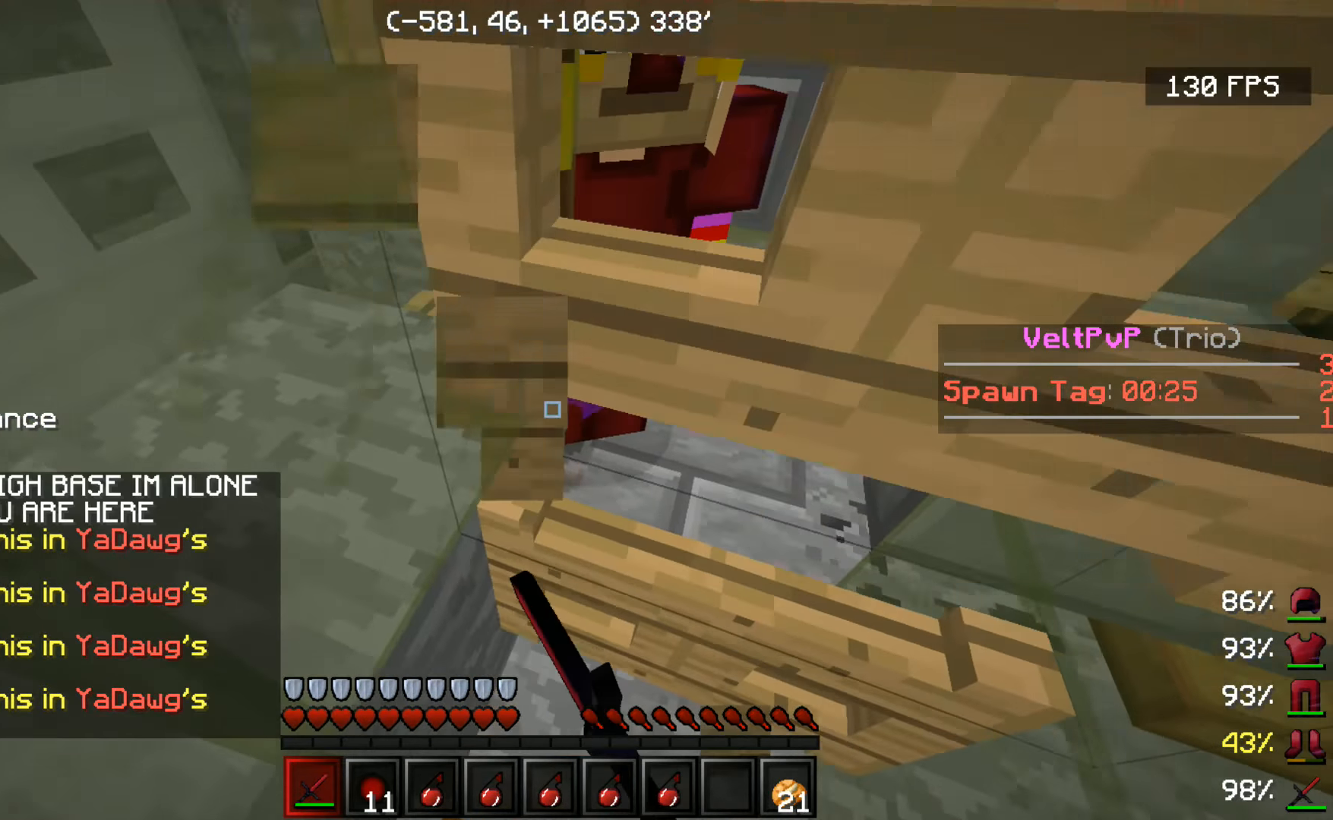
{"keys": ["space", "w"], "mouse": ["left", "right"], "events": [[33, "mouse_left", "down"], [33, "mouse_right", "down"], [33, "space", "up"], [133, "mouse_left", "up"], [133, "mouse_right", "up"], [183, "space", "down"], [233, "mouse_left", "down"], [233, "mouse_right", "down"], [283, "space", "up"], [333, "mouse_left", "up"], [333, "mouse_right", "up"], [383, "space", "down"], [433, "mouse_left", "down"], [433, "mouse_right", "down"]]}